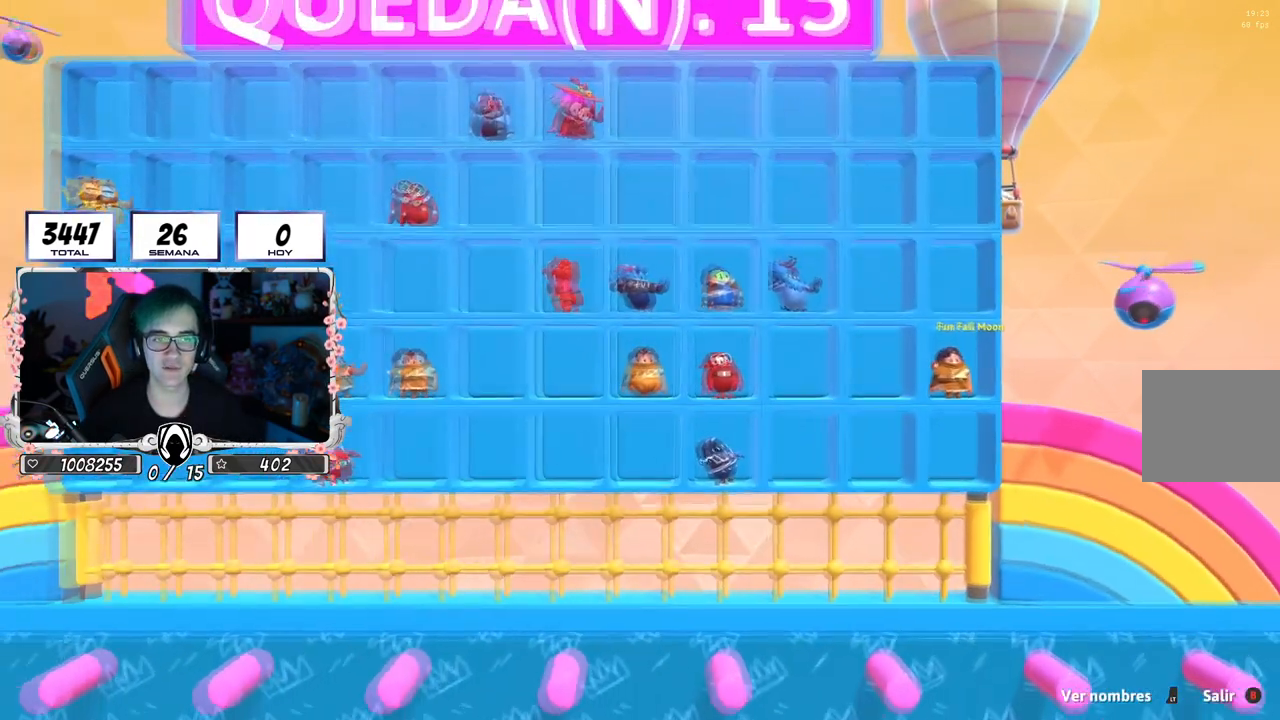
Gameplay with a controller (PlayStation layout); each line is a JSON object with the inputs held at the frame after it. "events" lists button and stick changes between this image and that frame as [ms after this image, input, new state], when the widget could be followed in between.
{"buttons": ["L2"], "left_stick": "center", "right_stick": "center", "events": [[400, "L2", "down"]]}
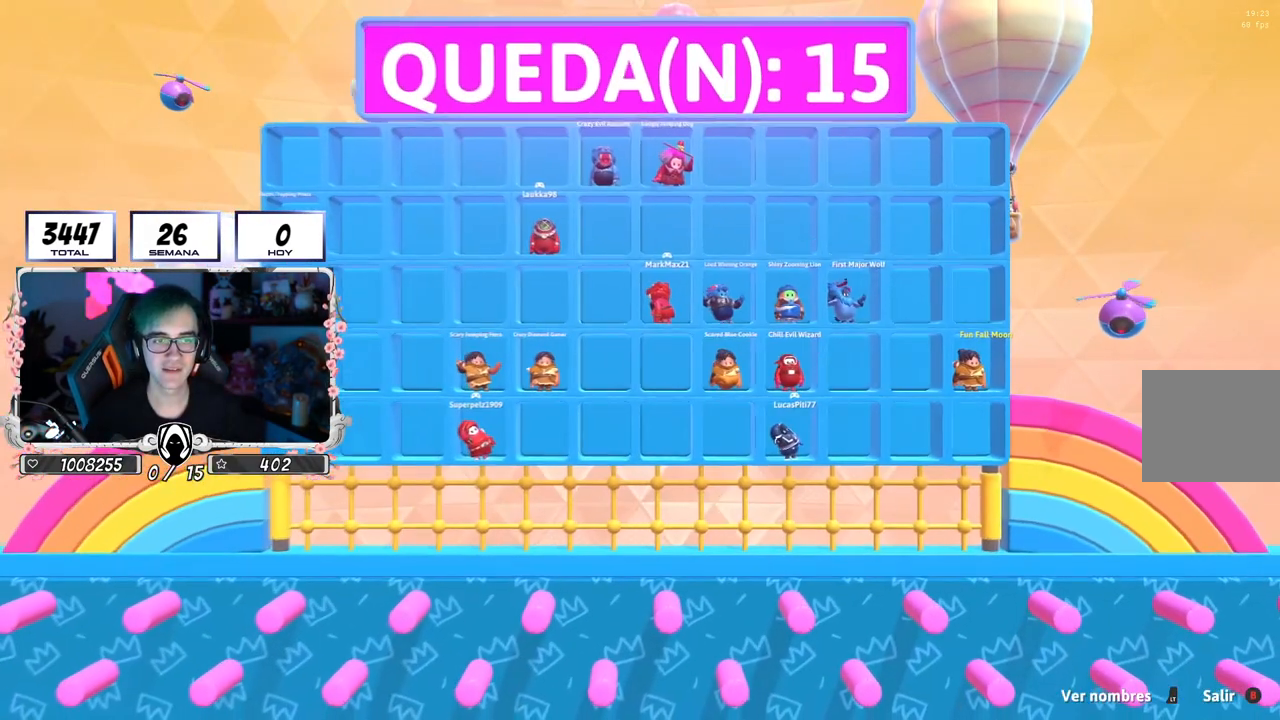
{"buttons": [], "left_stick": "center", "right_stick": "center", "events": [[134, "L2", "up"], [217, "L2", "down"], [401, "L2", "up"]]}
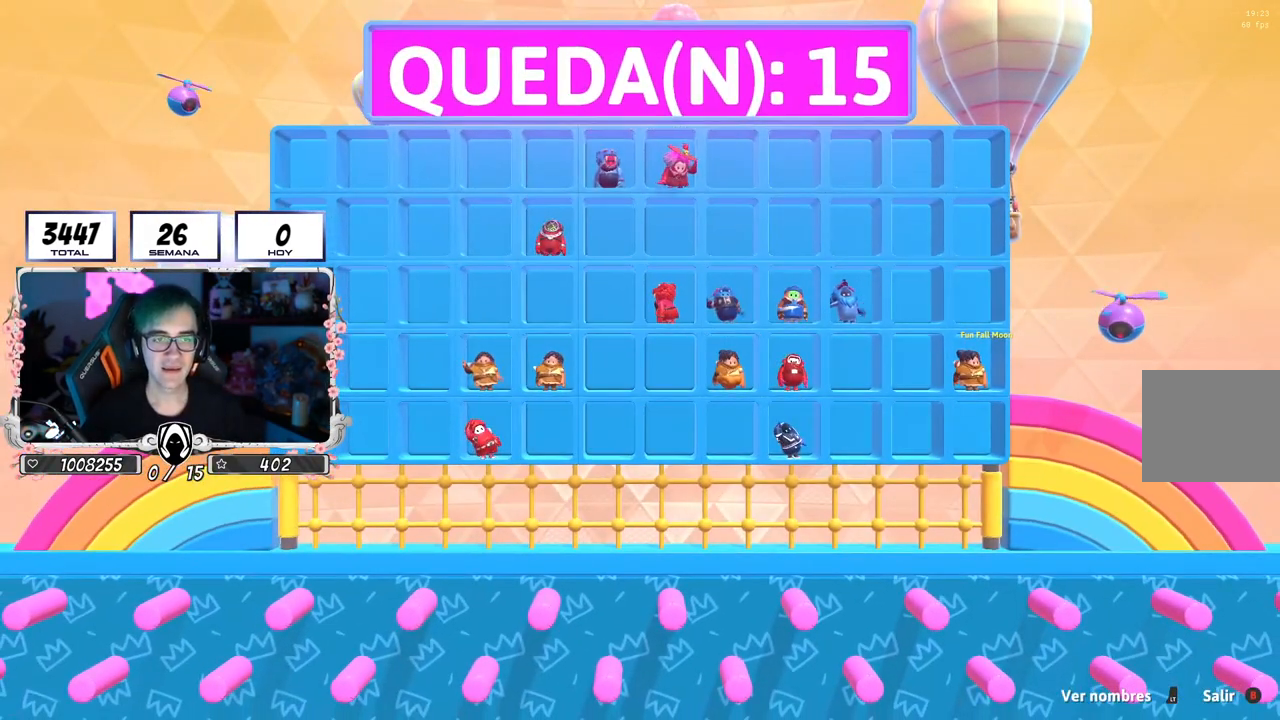
{"buttons": [], "left_stick": "center", "right_stick": "center", "events": []}
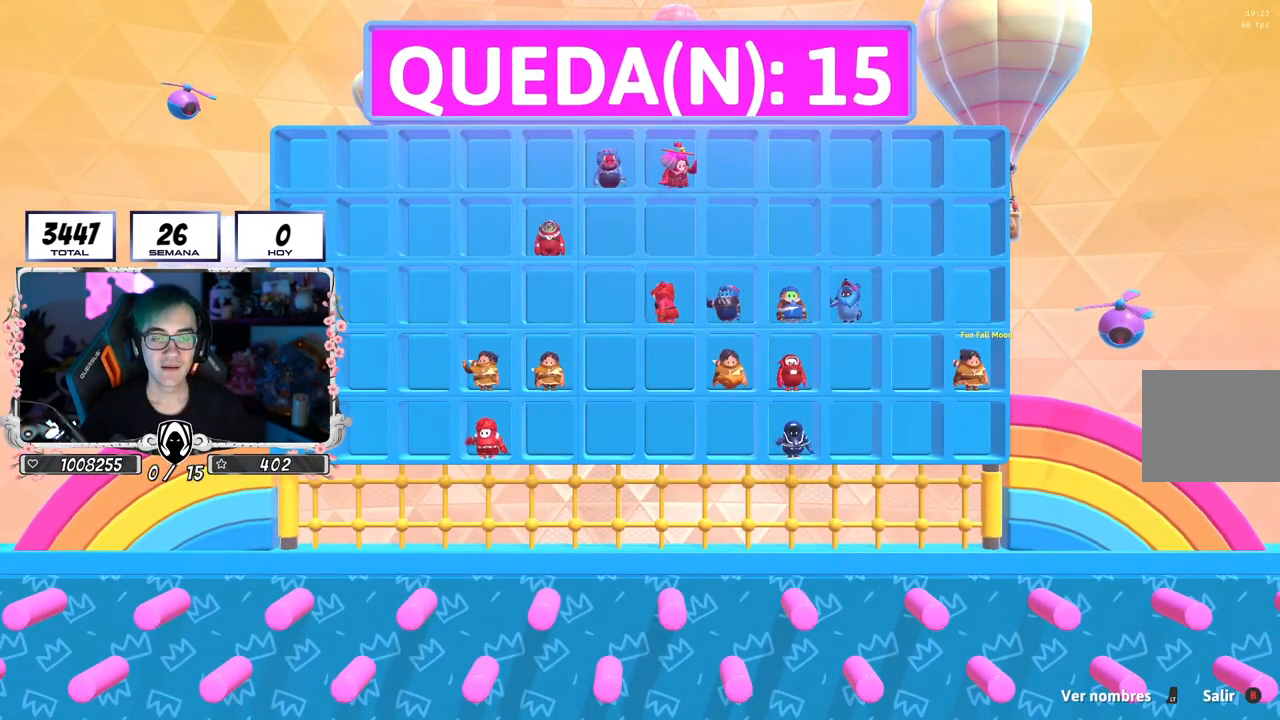
{"buttons": [], "left_stick": "center", "right_stick": "center", "events": []}
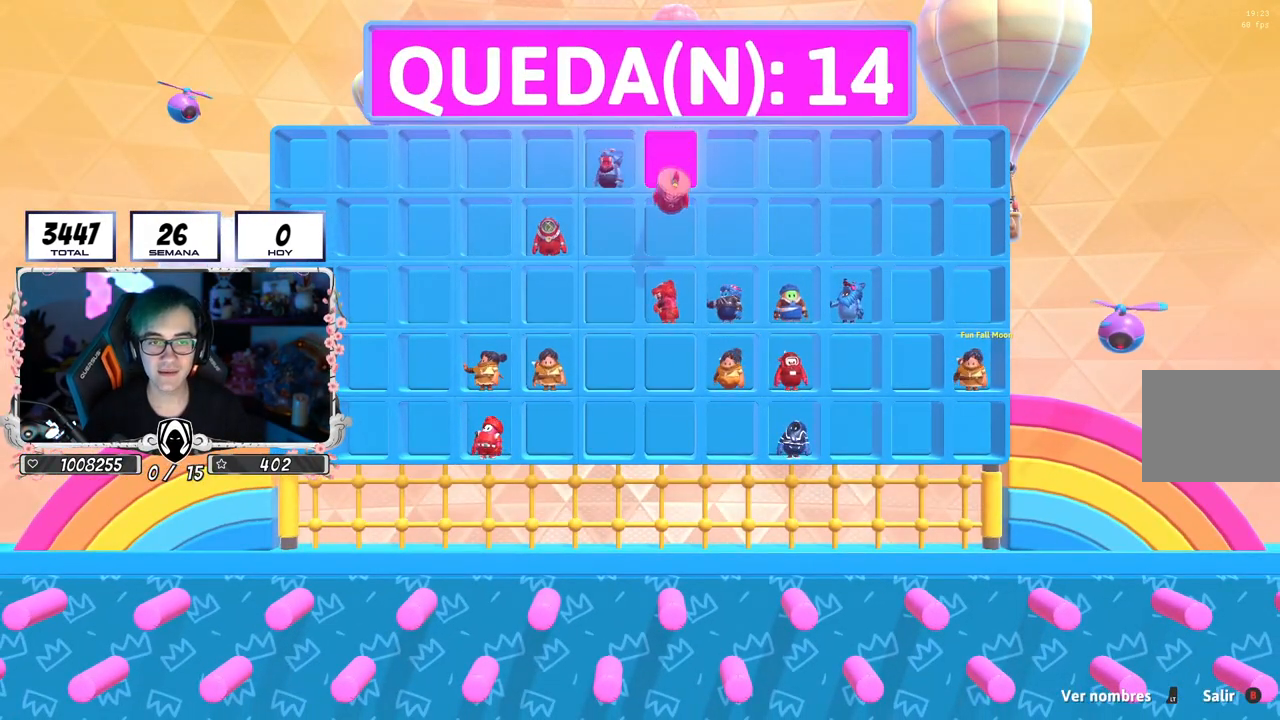
{"buttons": [], "left_stick": "center", "right_stick": "center", "events": []}
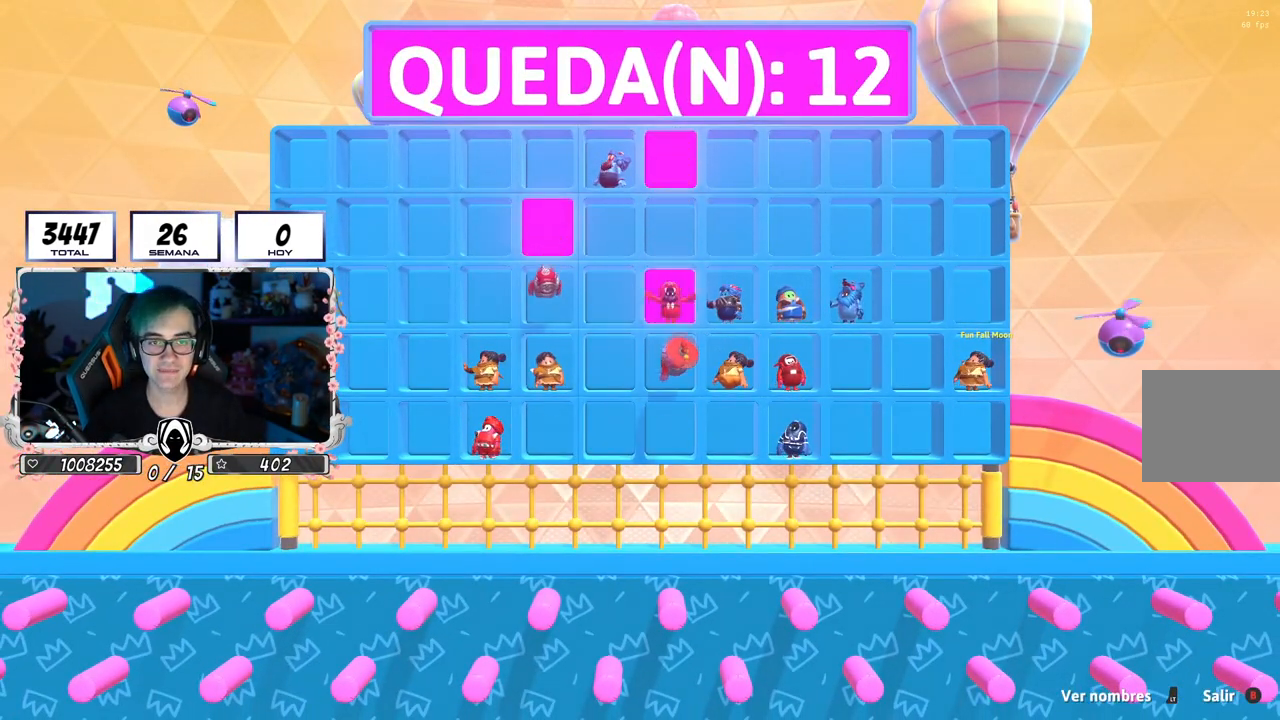
{"buttons": [], "left_stick": "center", "right_stick": "center", "events": []}
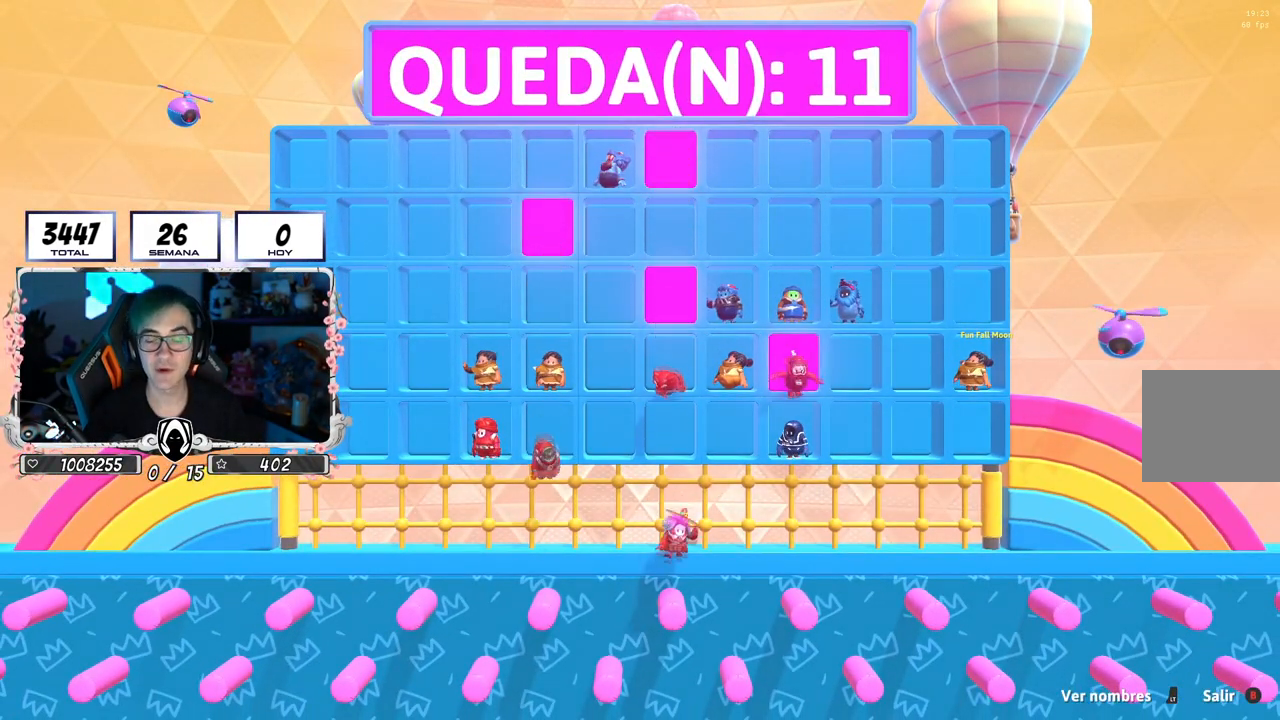
{"buttons": [], "left_stick": "center", "right_stick": "center", "events": []}
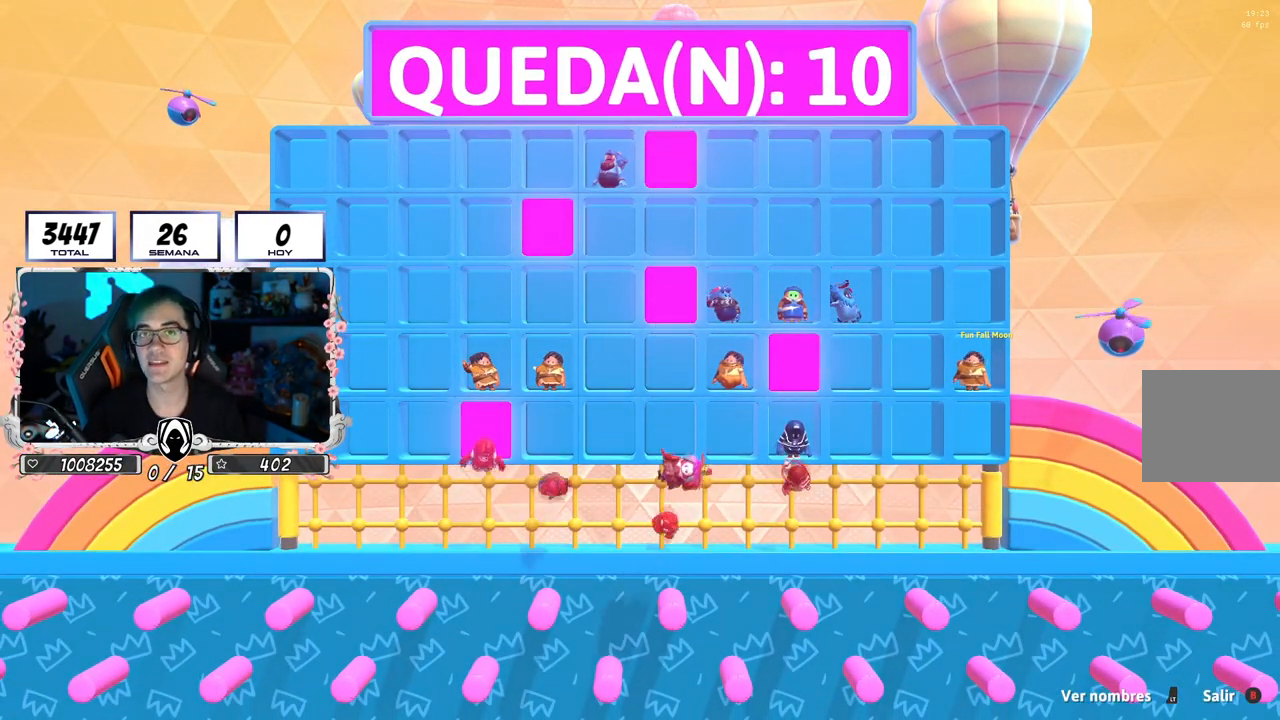
{"buttons": [], "left_stick": "center", "right_stick": "center", "events": []}
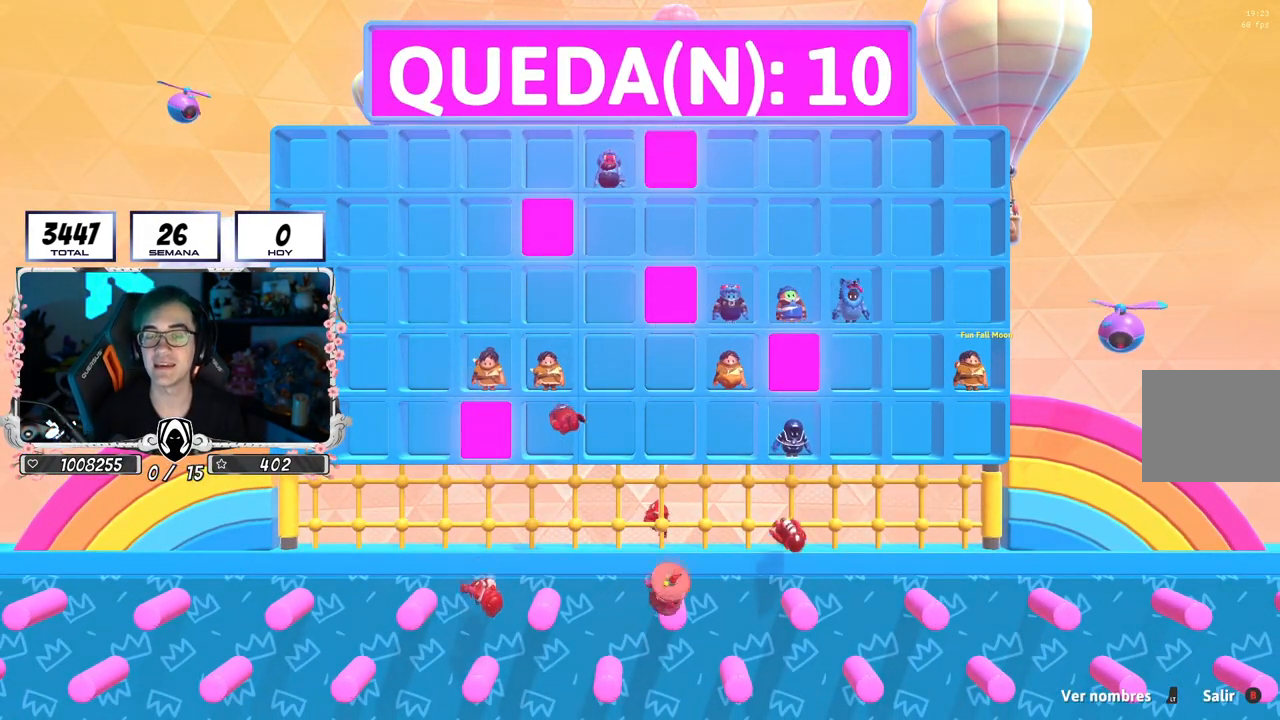
{"buttons": [], "left_stick": "center", "right_stick": "center", "events": []}
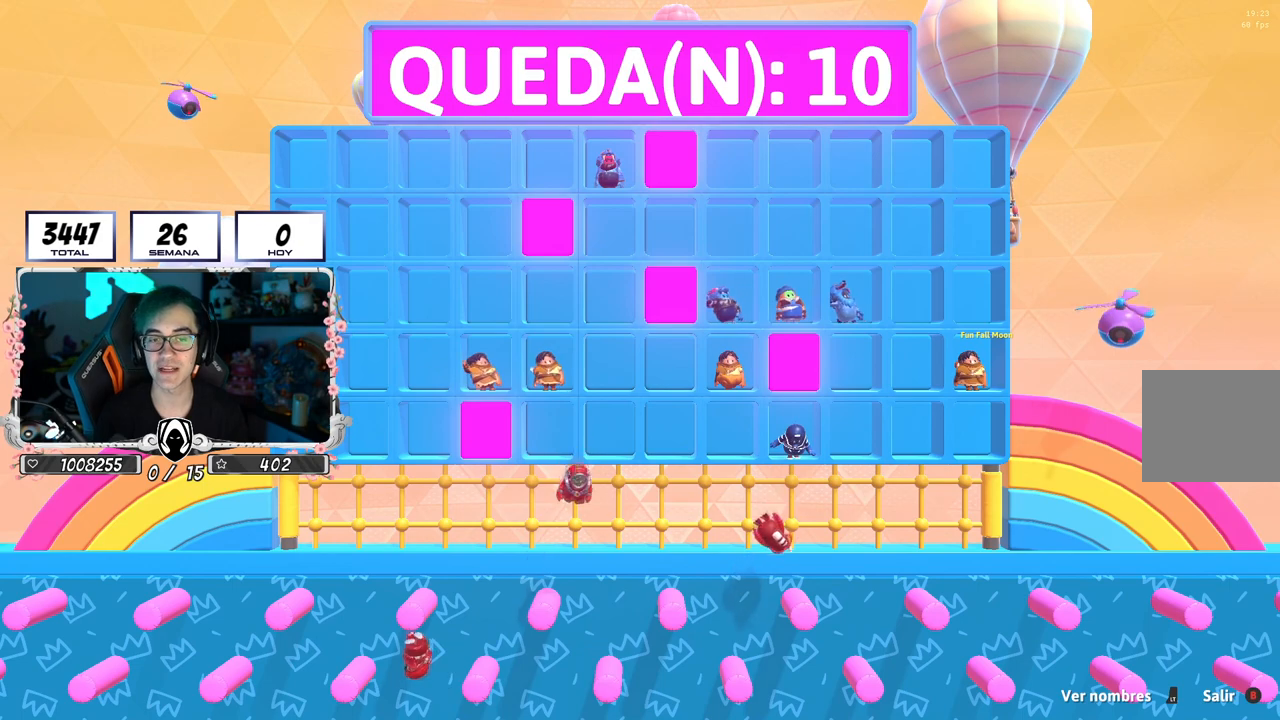
{"buttons": [], "left_stick": "center", "right_stick": "center", "events": [[134, "right_stick", "down-right"], [434, "right_stick", "center"]]}
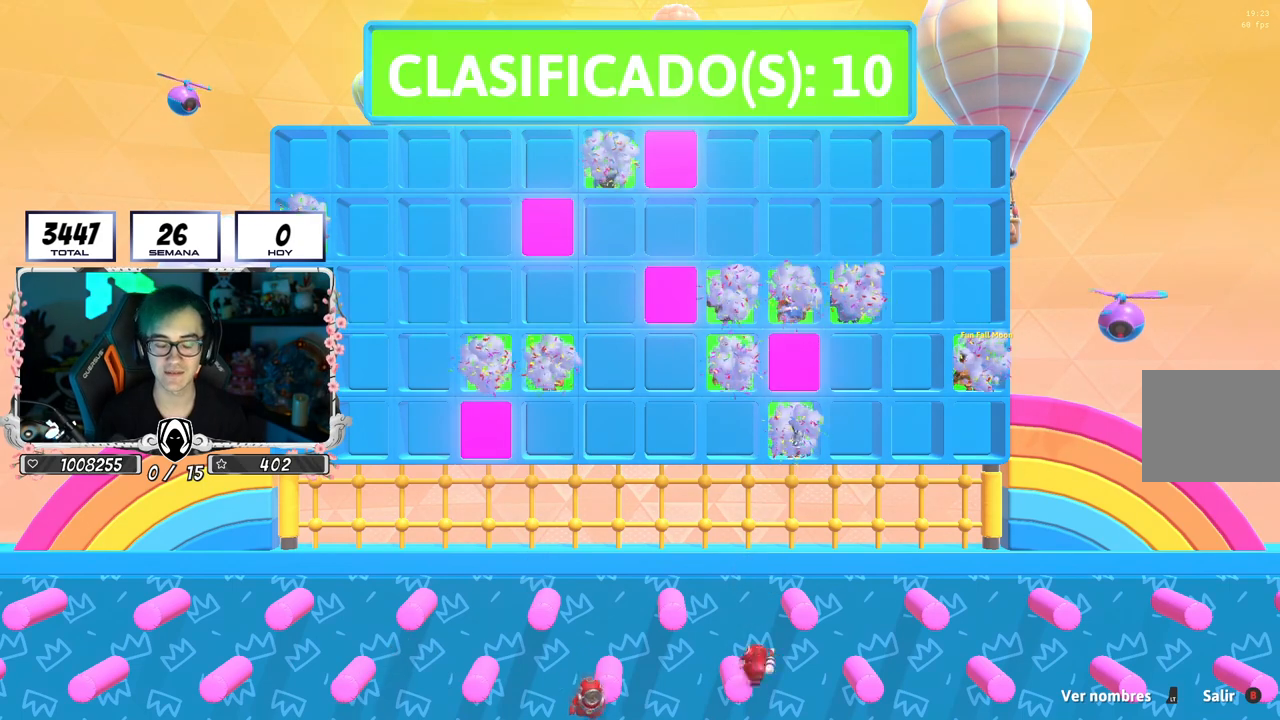
{"buttons": [], "left_stick": "center", "right_stick": "center", "events": []}
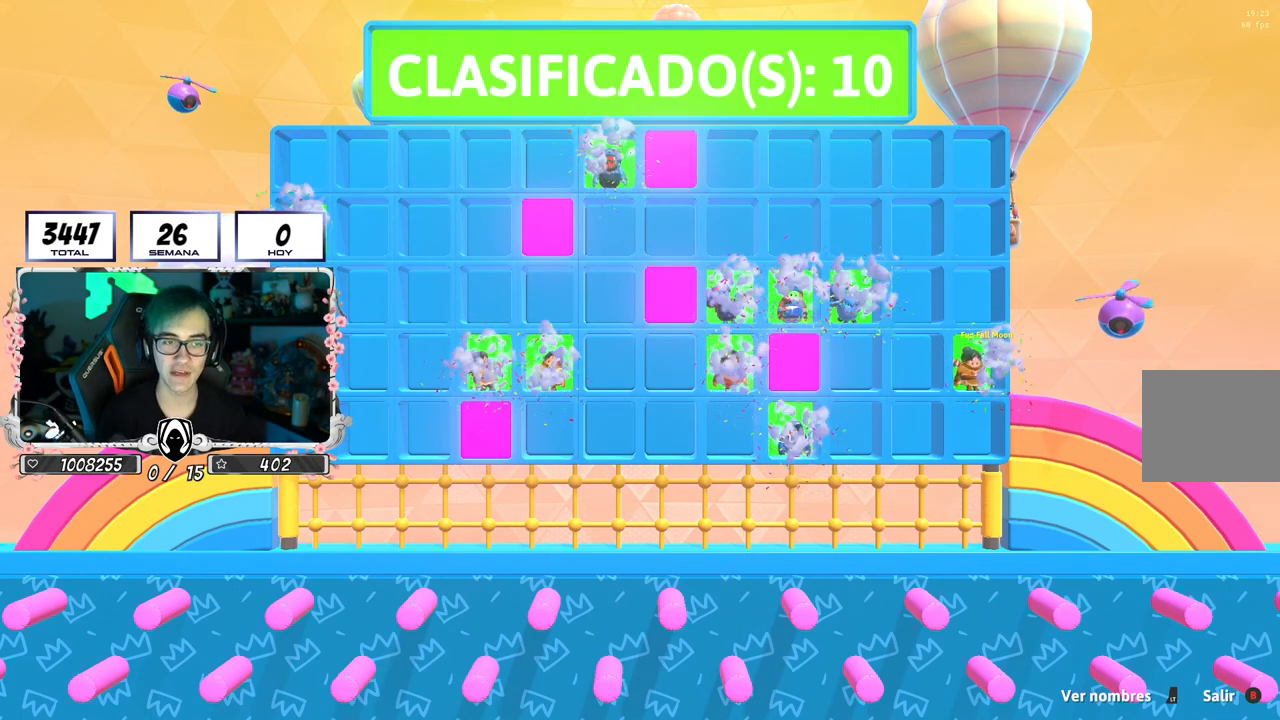
{"buttons": [], "left_stick": "center", "right_stick": "center", "events": []}
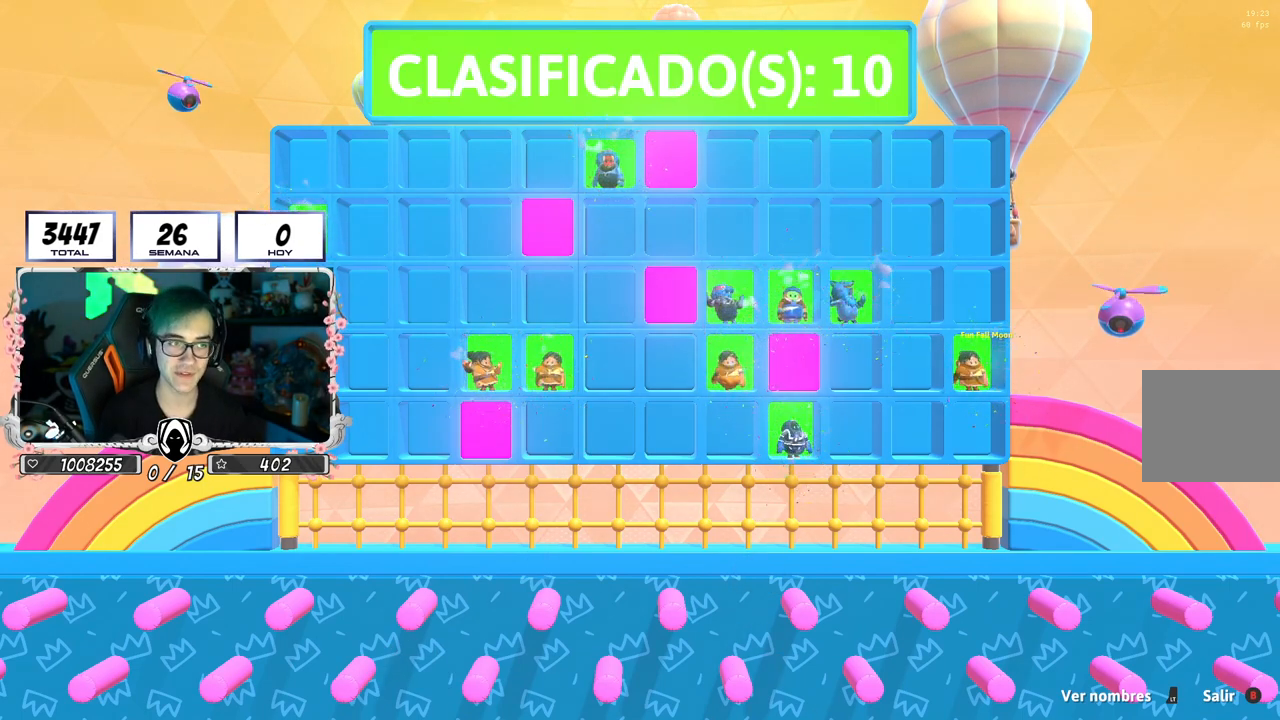
{"buttons": [], "left_stick": "center", "right_stick": "center", "events": []}
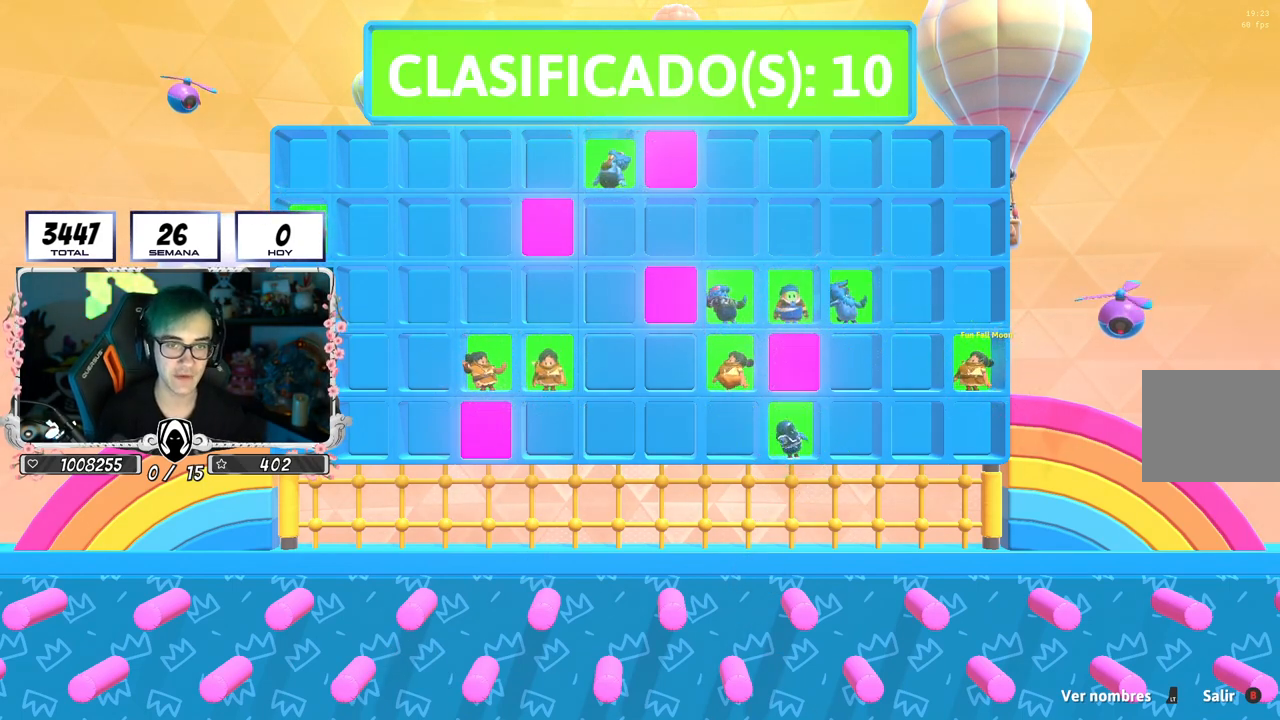
{"buttons": [], "left_stick": "center", "right_stick": "center", "events": []}
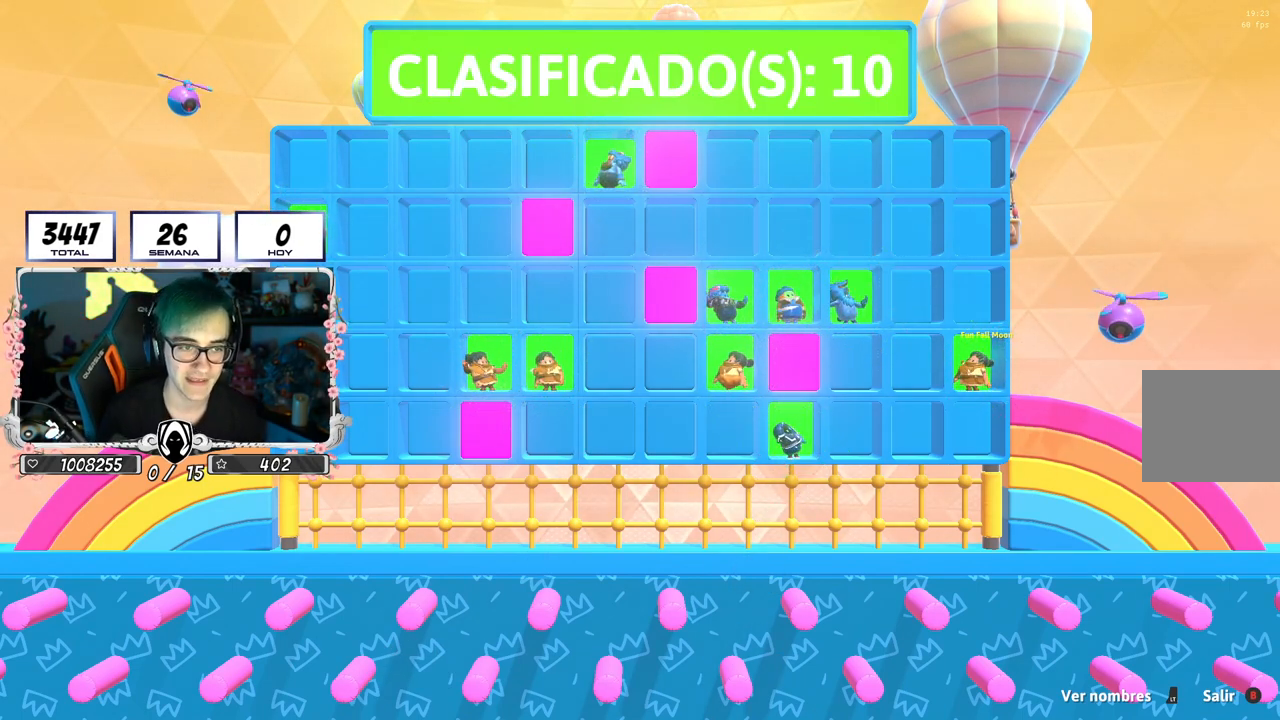
{"buttons": [], "left_stick": "center", "right_stick": "center", "events": []}
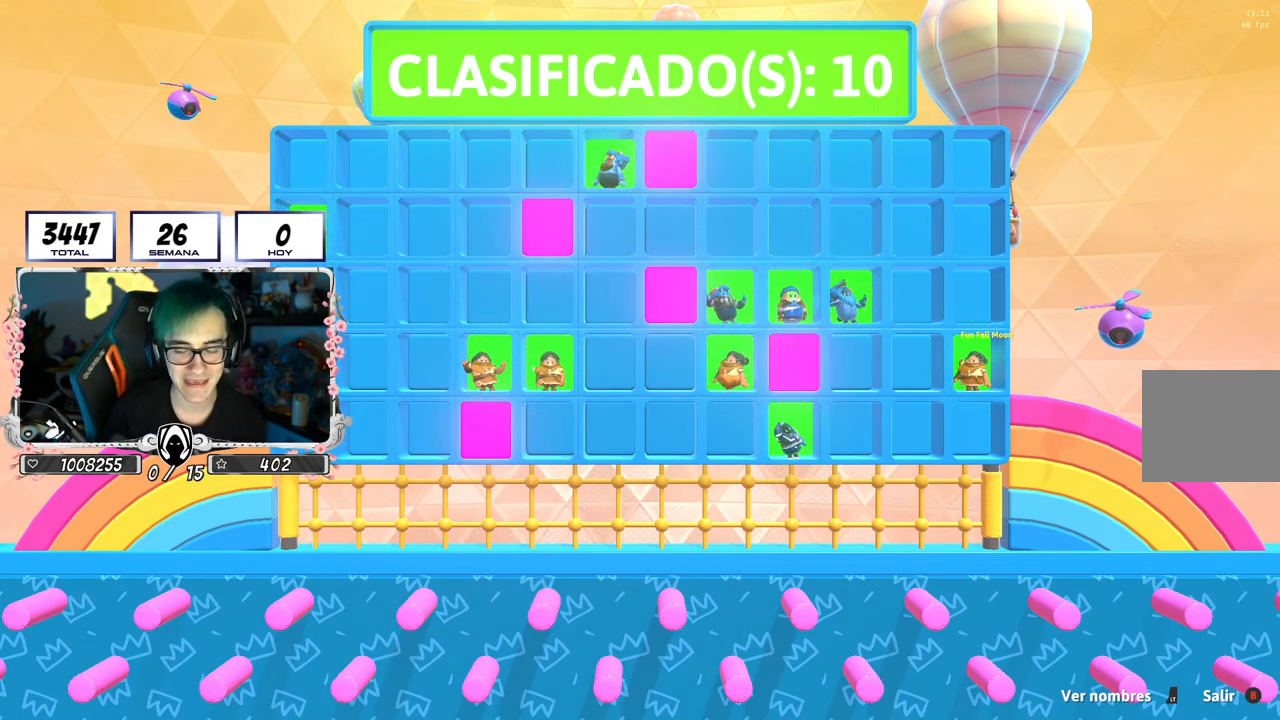
{"buttons": [], "left_stick": "center", "right_stick": "center", "events": []}
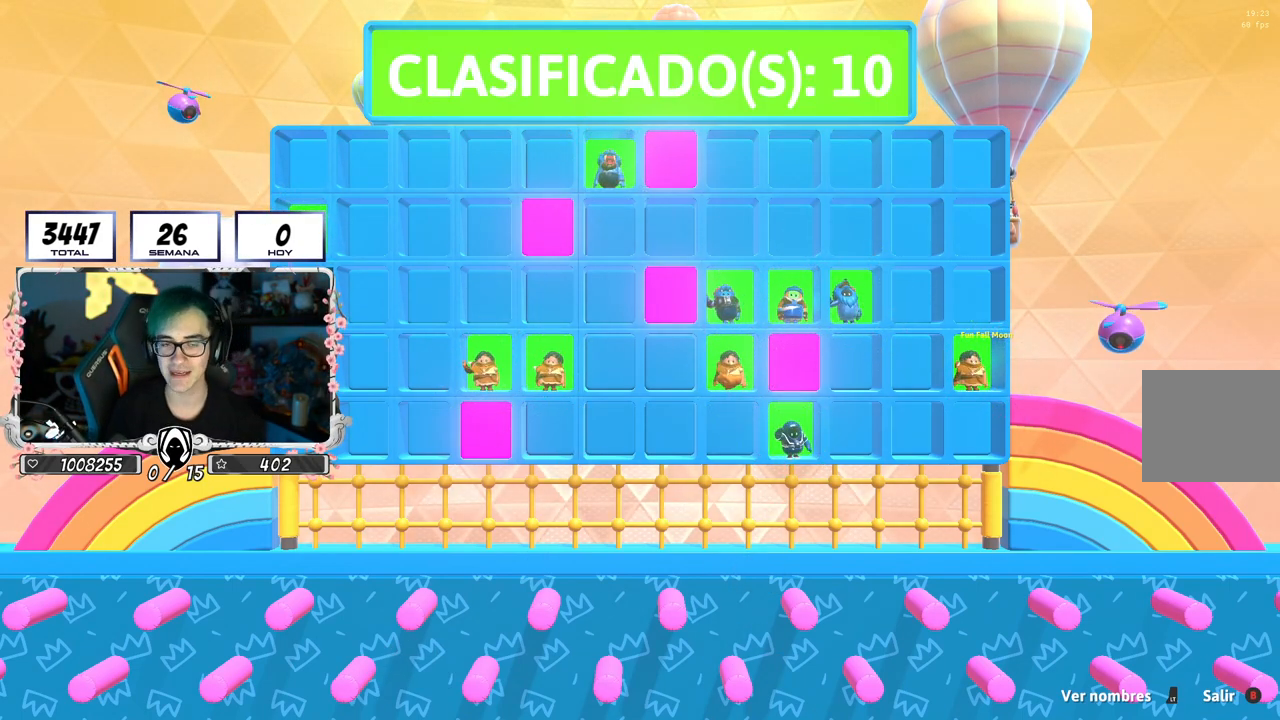
{"buttons": [], "left_stick": "center", "right_stick": "center", "events": []}
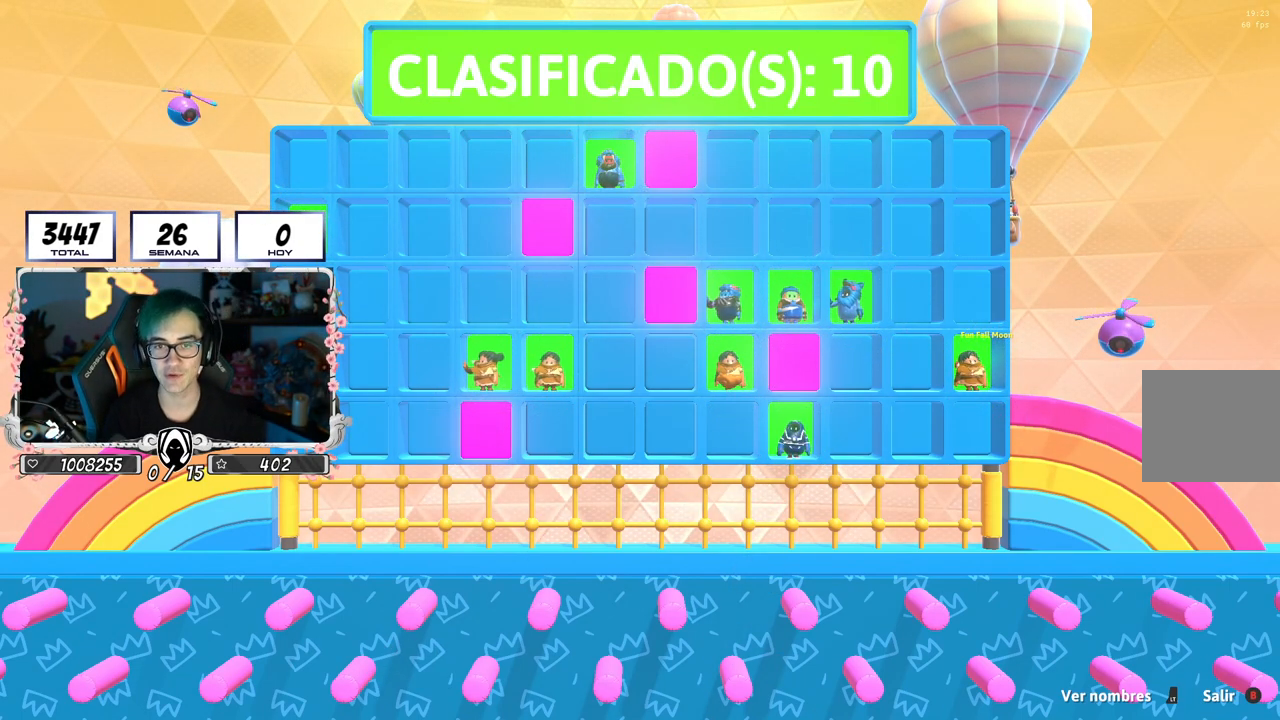
{"buttons": [], "left_stick": "center", "right_stick": "center", "events": []}
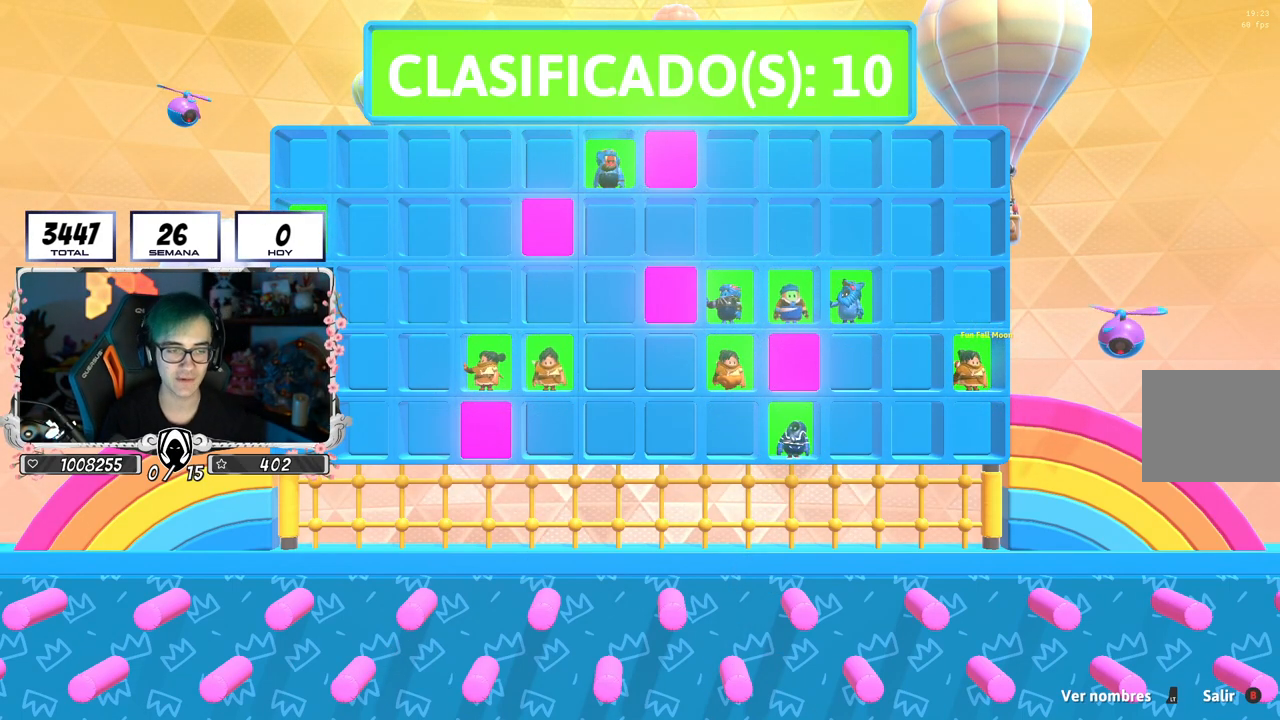
{"buttons": [], "left_stick": "center", "right_stick": "center", "events": []}
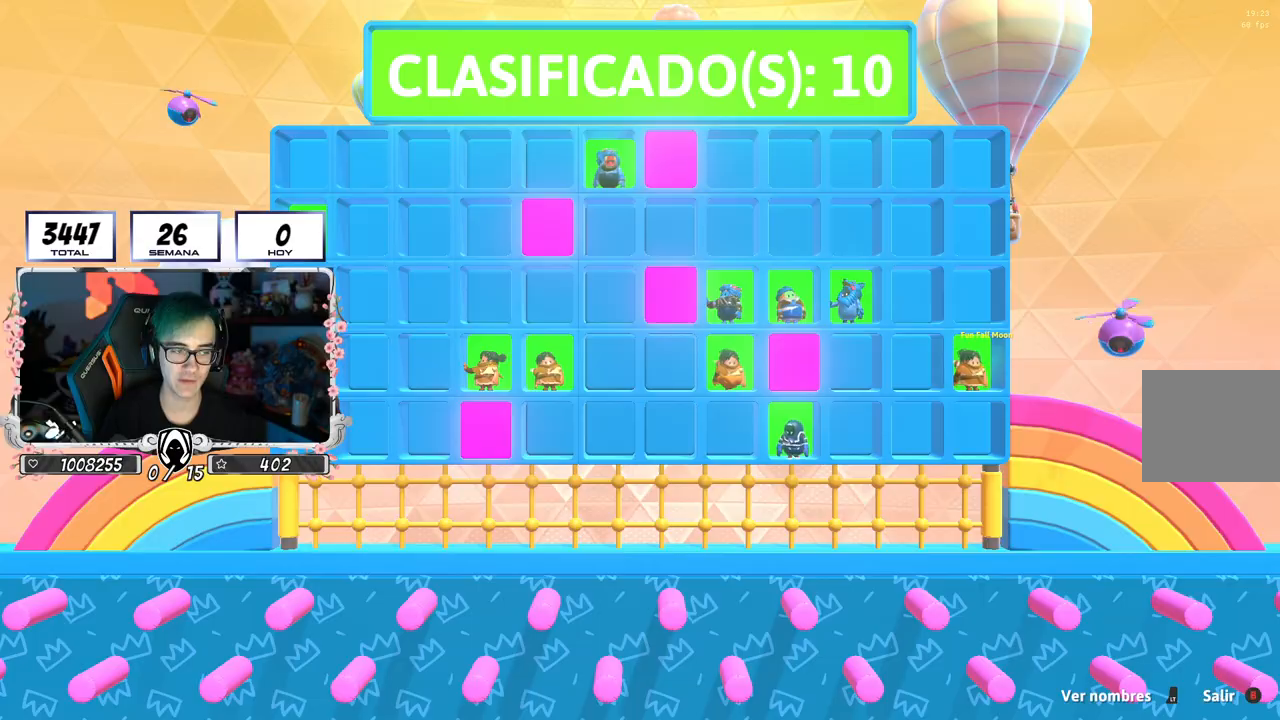
{"buttons": [], "left_stick": "up-right", "right_stick": "down-left", "events": [[434, "left_stick", "up-right"], [484, "right_stick", "down-left"]]}
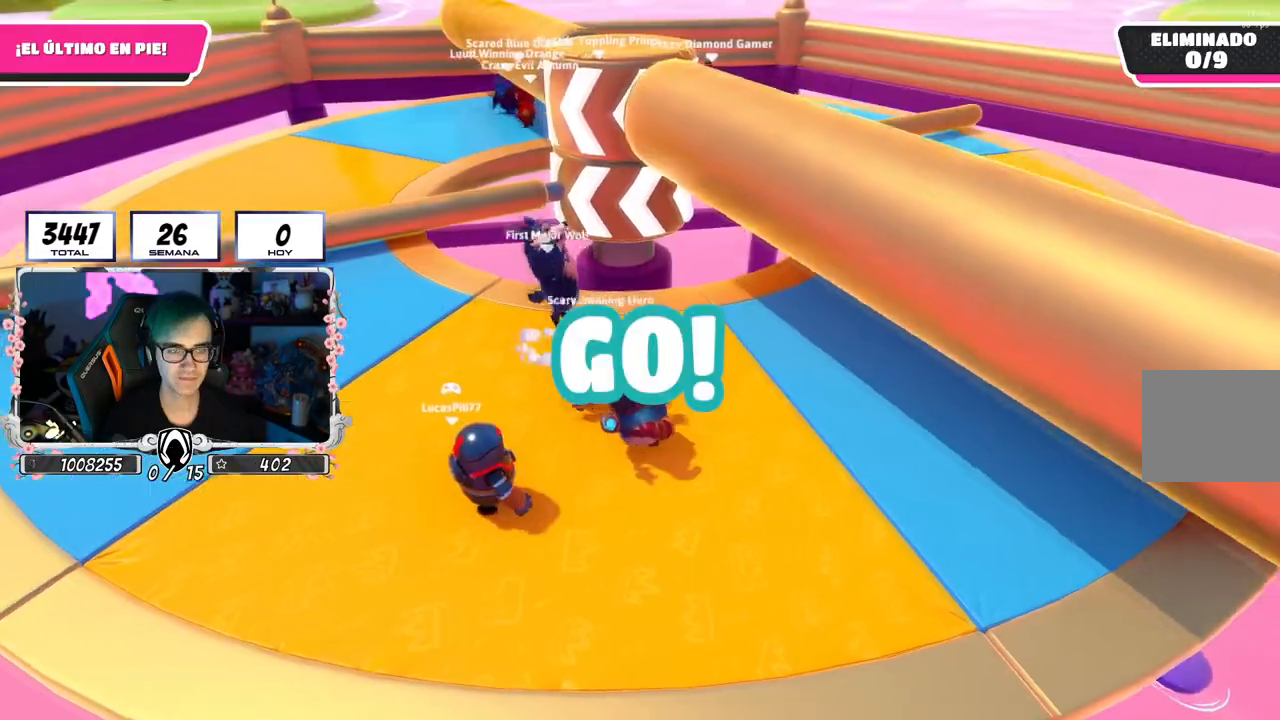
{"buttons": [], "left_stick": "up-right", "right_stick": "down-left", "events": []}
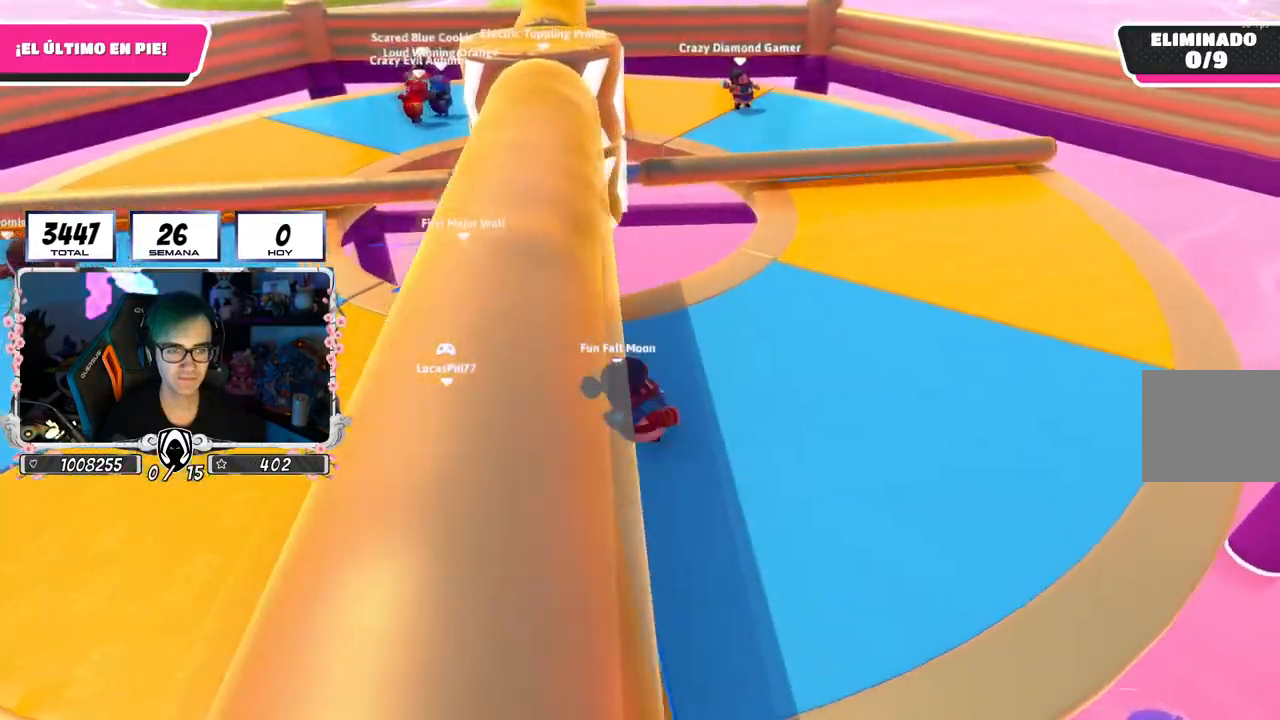
{"buttons": [], "left_stick": "up-right", "right_stick": "center", "events": [[33, "right_stick", "center"], [133, "CROSS", "down"], [267, "CROSS", "up"], [317, "right_stick", "down-left"], [484, "right_stick", "center"]]}
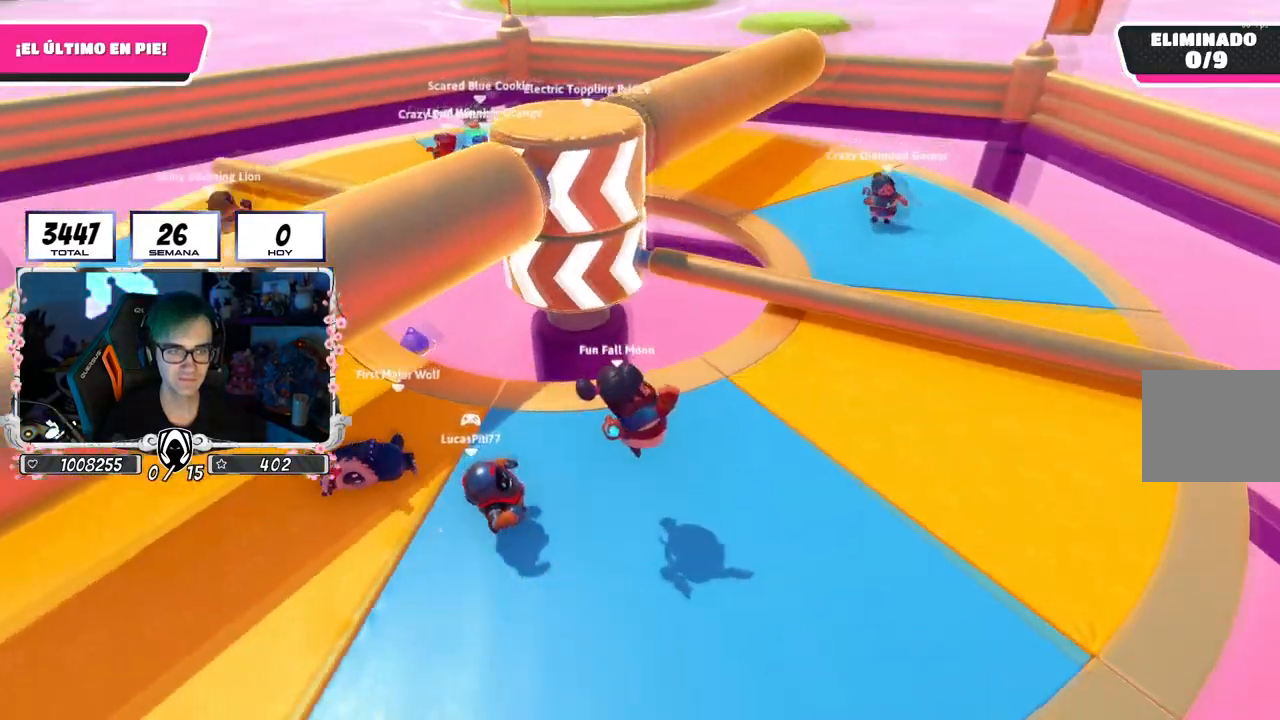
{"buttons": ["CROSS"], "left_stick": "up-right", "right_stick": "center", "events": [[301, "right_stick", "down"], [351, "right_stick", "center"], [434, "CROSS", "down"]]}
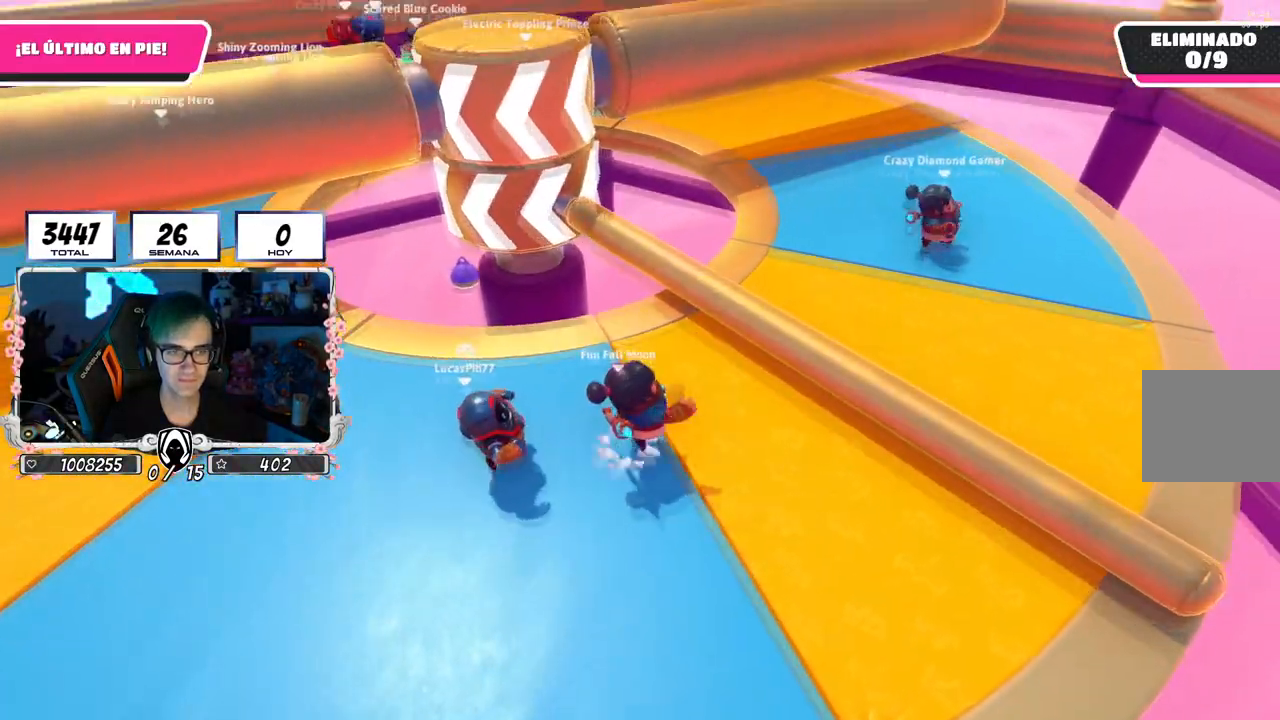
{"buttons": [], "left_stick": "down-left", "right_stick": "center", "events": [[117, "CROSS", "up"], [317, "left_stick", "down-left"], [317, "right_stick", "up-left"], [434, "right_stick", "center"]]}
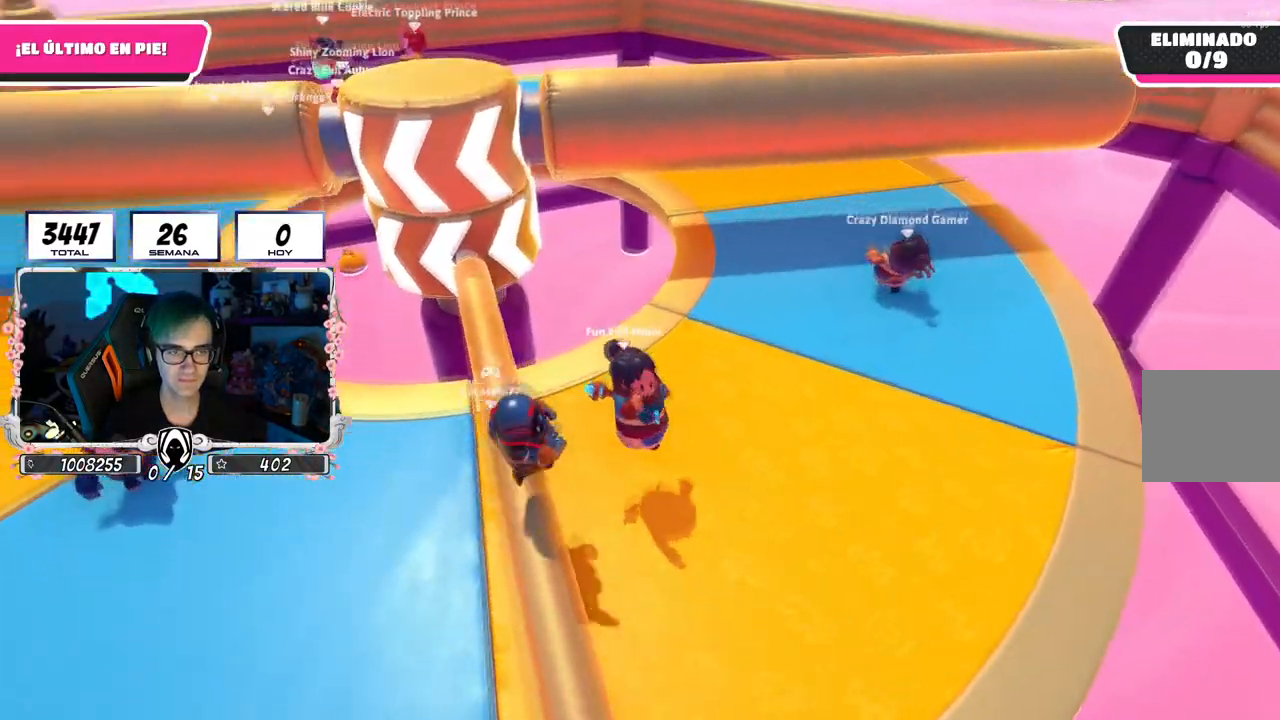
{"buttons": [], "left_stick": "up-left", "right_stick": "left", "events": [[117, "CROSS", "down"], [117, "left_stick", "down-right"], [234, "left_stick", "down-left"], [301, "CROSS", "up"], [334, "left_stick", "left"], [401, "right_stick", "left"], [434, "left_stick", "up-left"]]}
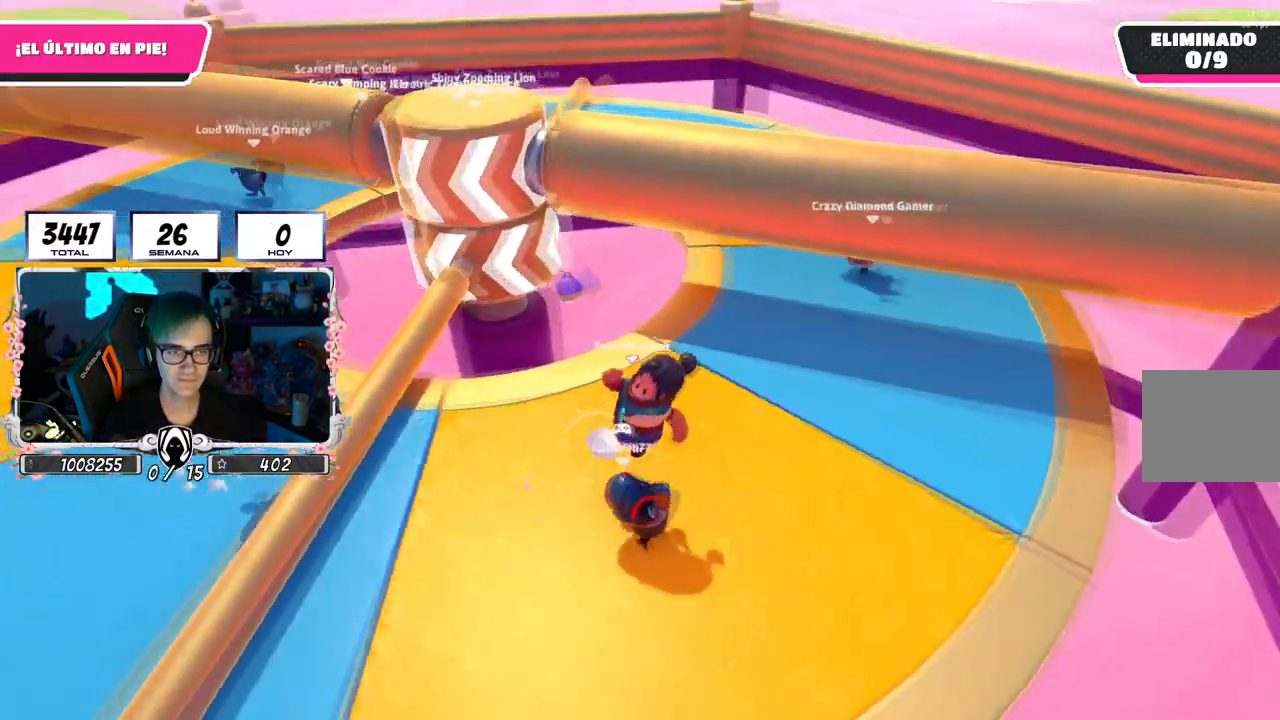
{"buttons": ["CROSS"], "left_stick": "left", "right_stick": "center", "events": [[83, "right_stick", "center"], [133, "left_stick", "up-right"], [233, "left_stick", "down-right"], [317, "left_stick", "down-left"], [383, "CROSS", "down"], [417, "left_stick", "left"]]}
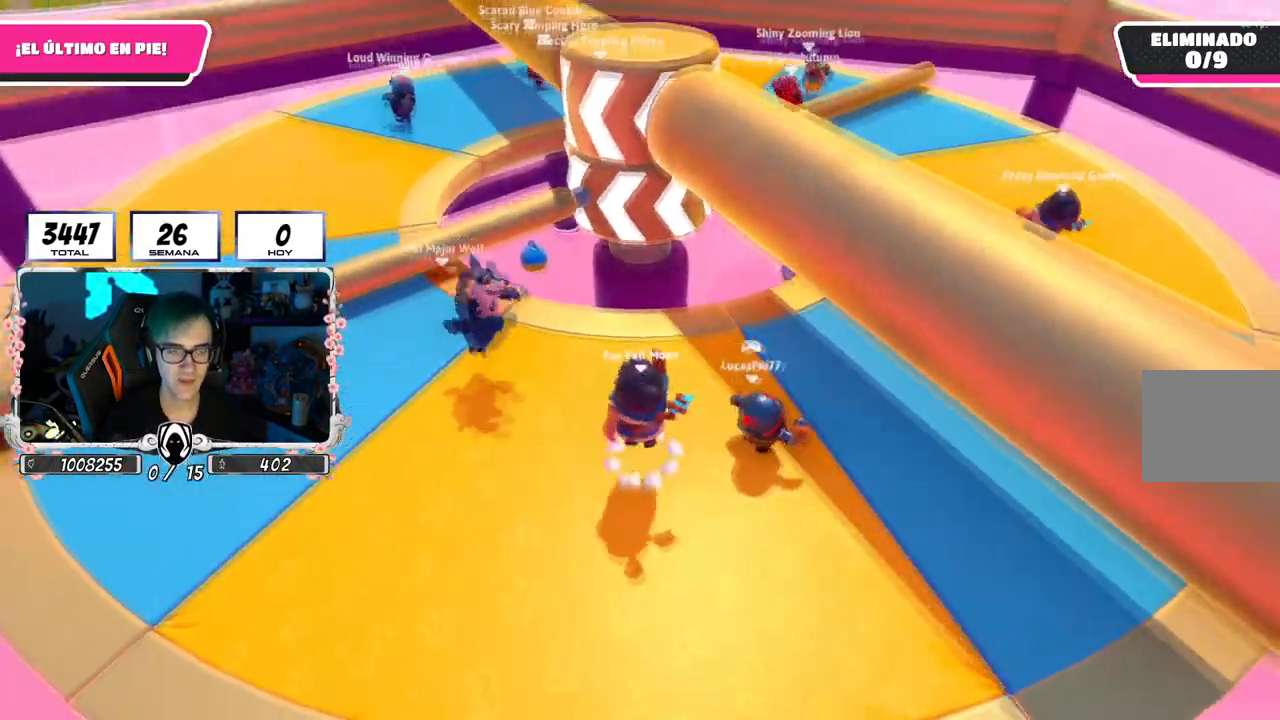
{"buttons": [], "left_stick": "left", "right_stick": "center", "events": [[100, "CROSS", "up"], [217, "left_stick", "down-left"], [384, "left_stick", "left"]]}
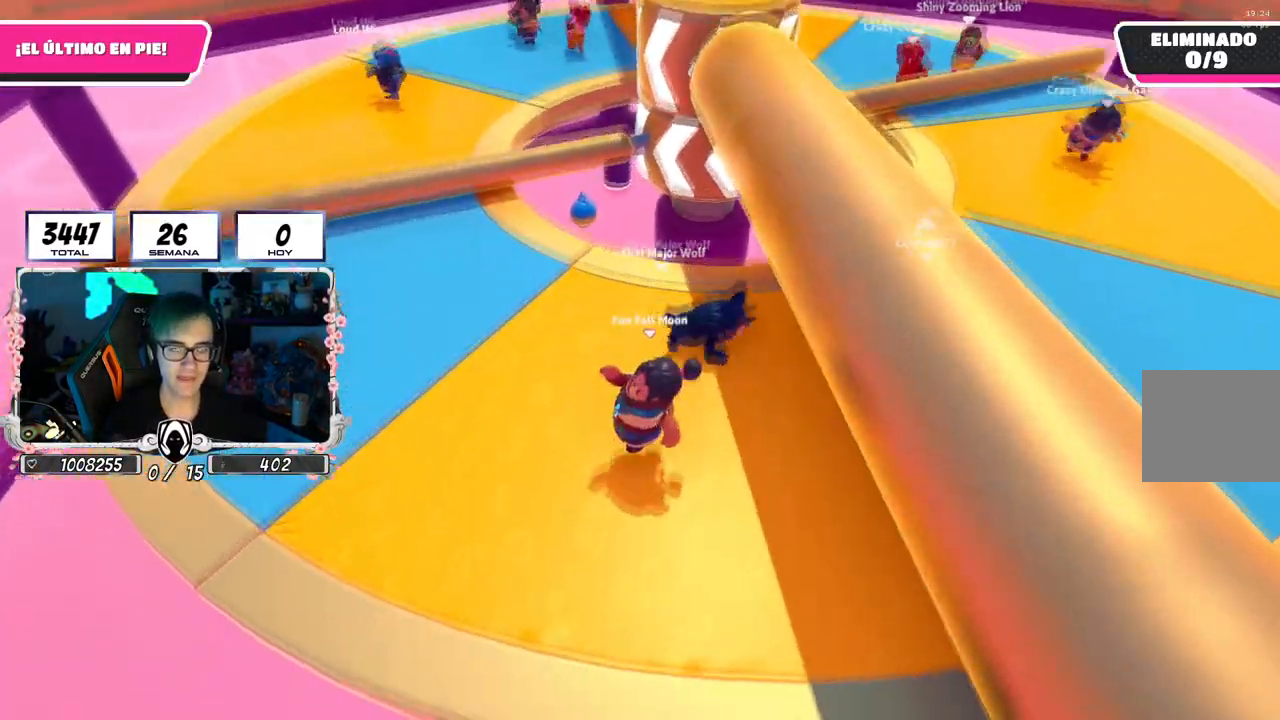
{"buttons": [], "left_stick": "up", "right_stick": "center", "events": [[33, "left_stick", "up-left"], [83, "CROSS", "down"], [250, "CROSS", "up"], [384, "left_stick", "up"]]}
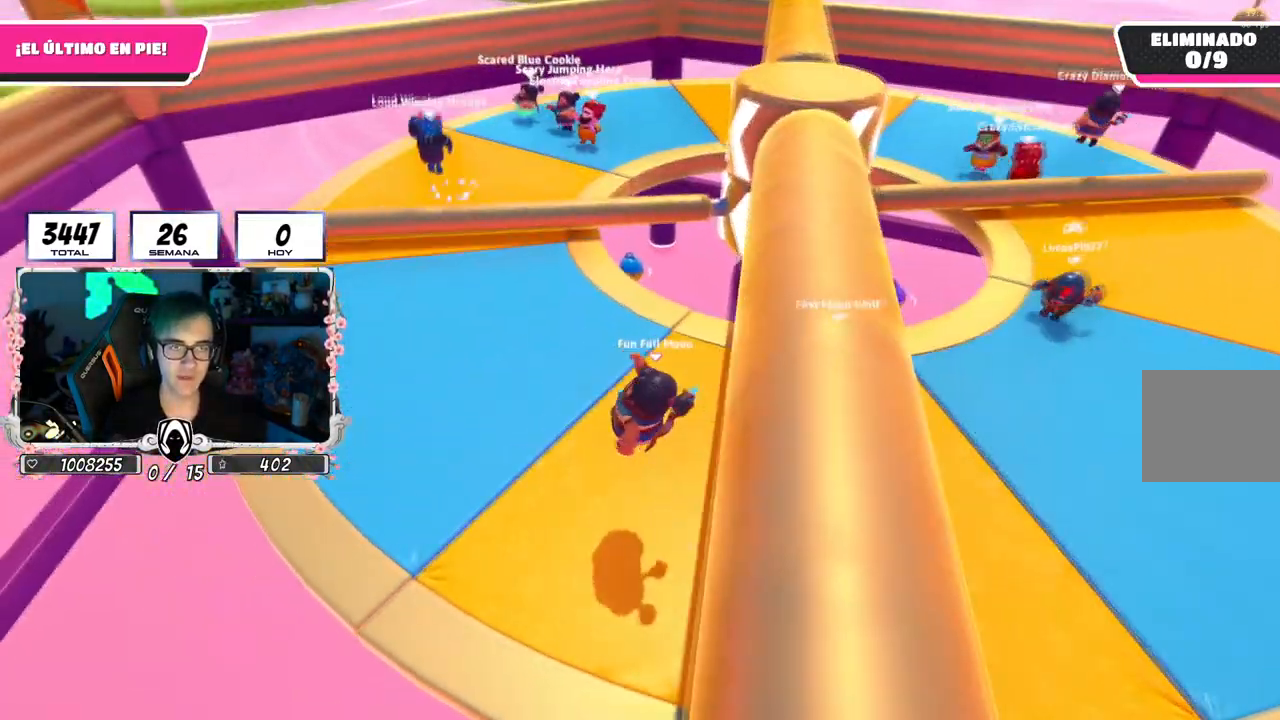
{"buttons": [], "left_stick": "up-right", "right_stick": "center", "events": [[17, "left_stick", "up-right"]]}
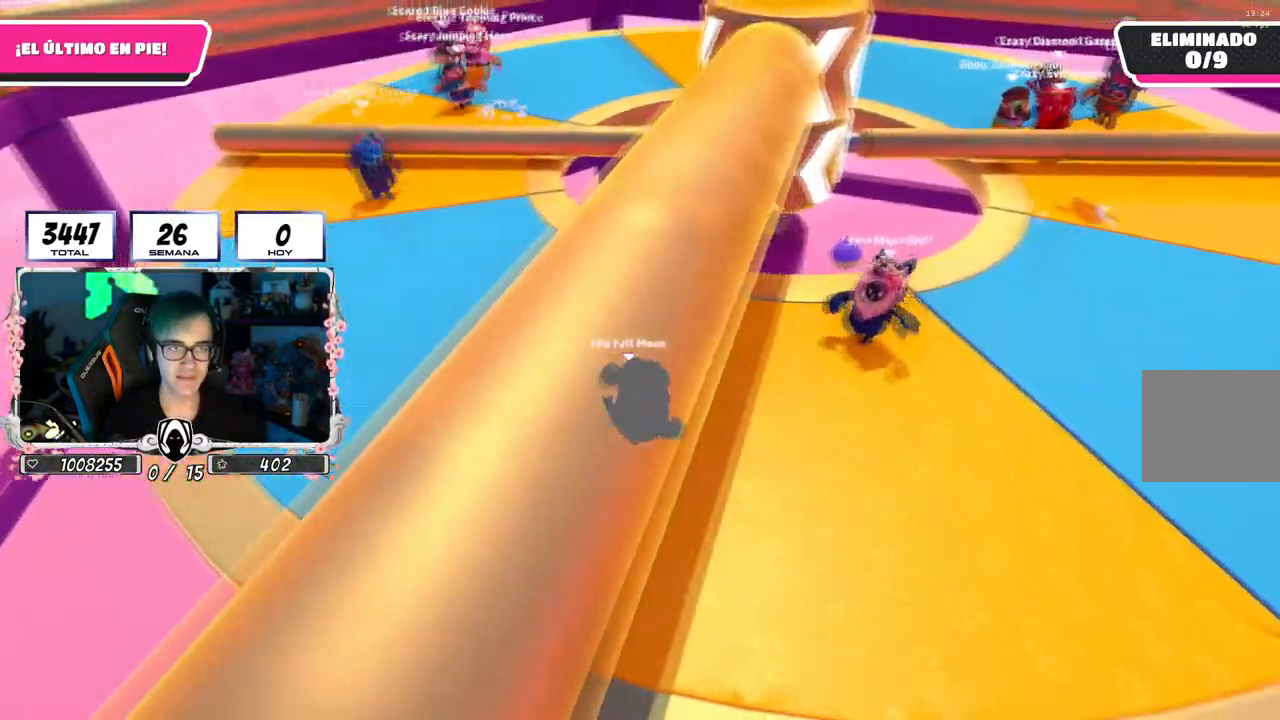
{"buttons": [], "left_stick": "right", "right_stick": "down", "events": [[16, "left_stick", "right"], [133, "CROSS", "down"], [350, "CROSS", "up"], [484, "right_stick", "down"]]}